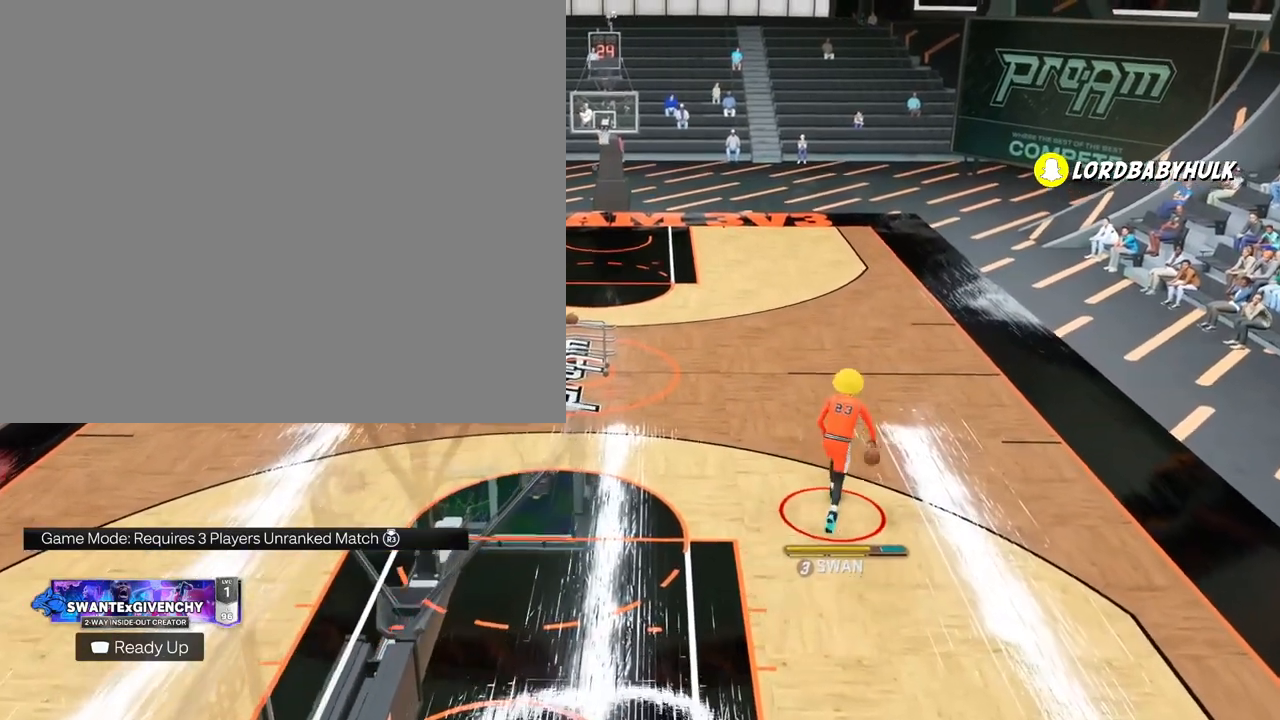
Gameplay with a controller (PlayStation layout); each line is a JSON object with the inputs held at the frame after it. "events" lists button and stick changes between this image and that frame as [ms after this image, input, new state], when the widget could be followed in between.
{"buttons": [], "left_stick": "up-right", "right_stick": "center", "events": []}
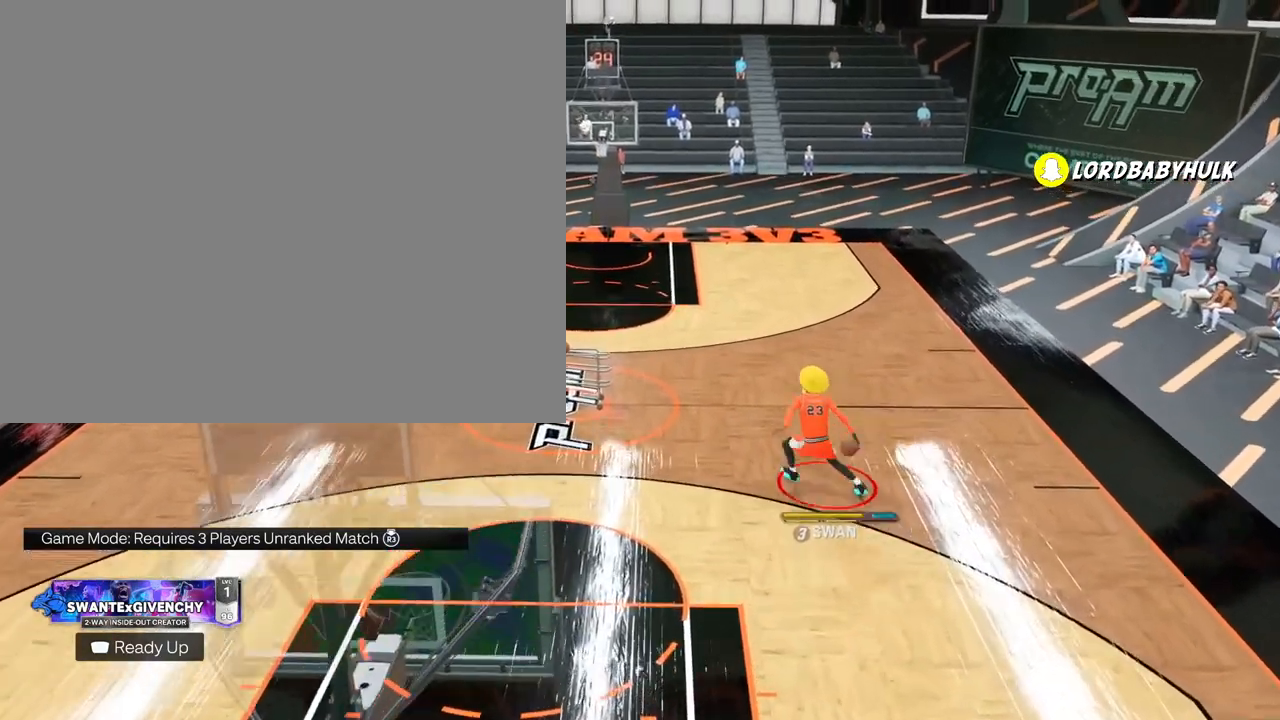
{"buttons": [], "left_stick": "up-left", "right_stick": "center", "events": [[200, "right_stick", "down-left"], [233, "left_stick", "up"], [283, "right_stick", "center"], [433, "left_stick", "up-left"]]}
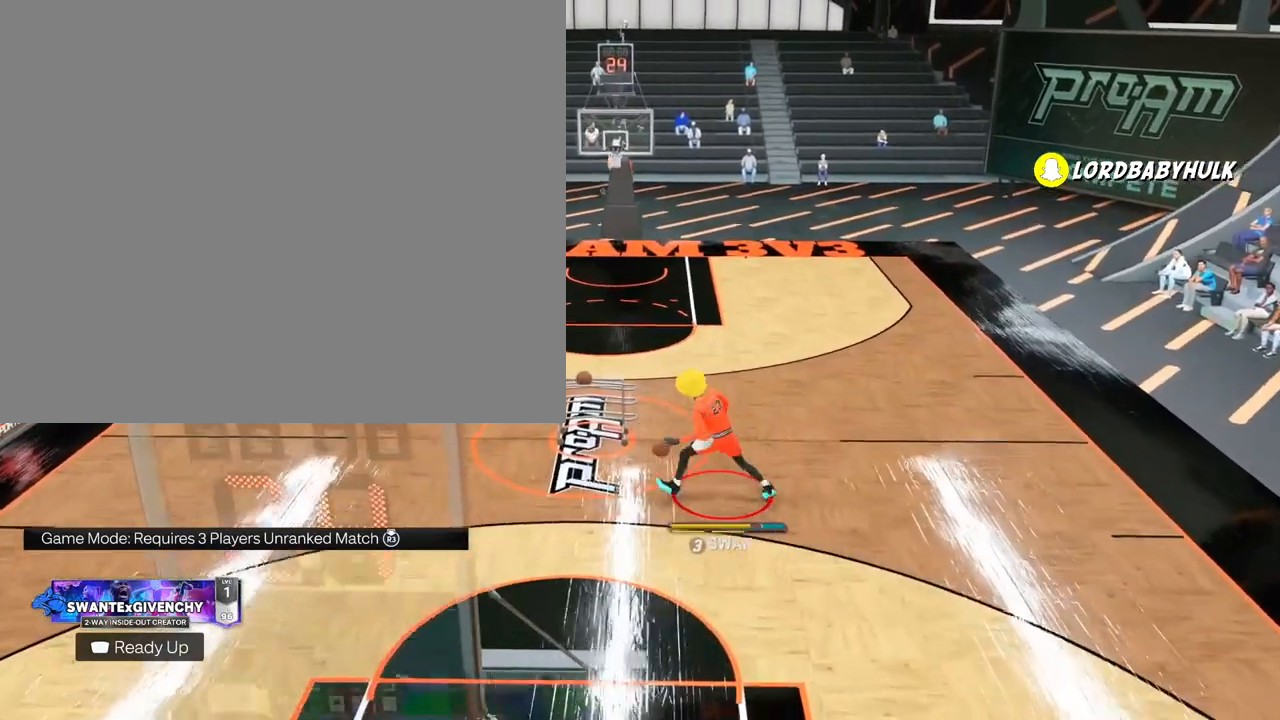
{"buttons": [], "left_stick": "left", "right_stick": "center", "events": [[67, "left_stick", "left"], [250, "right_stick", "right"], [333, "right_stick", "center"]]}
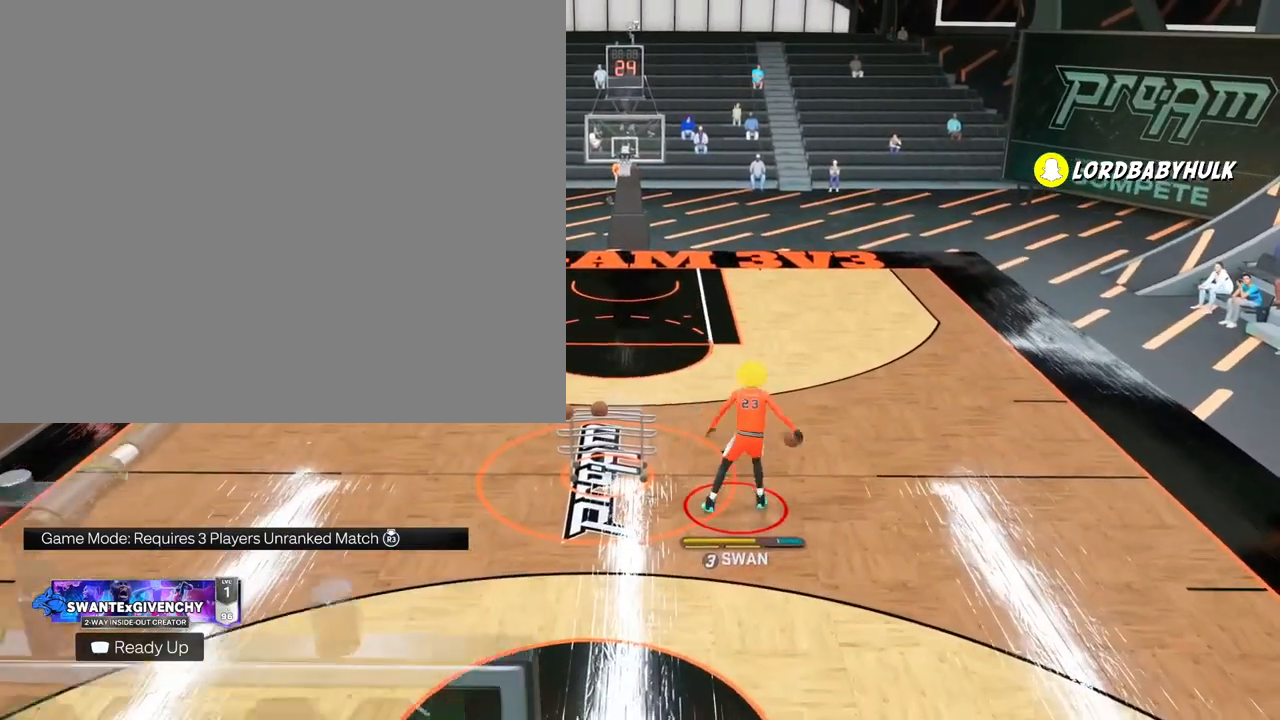
{"buttons": [], "left_stick": "center", "right_stick": "center", "events": [[117, "left_stick", "center"], [417, "right_stick", "down"], [483, "right_stick", "center"]]}
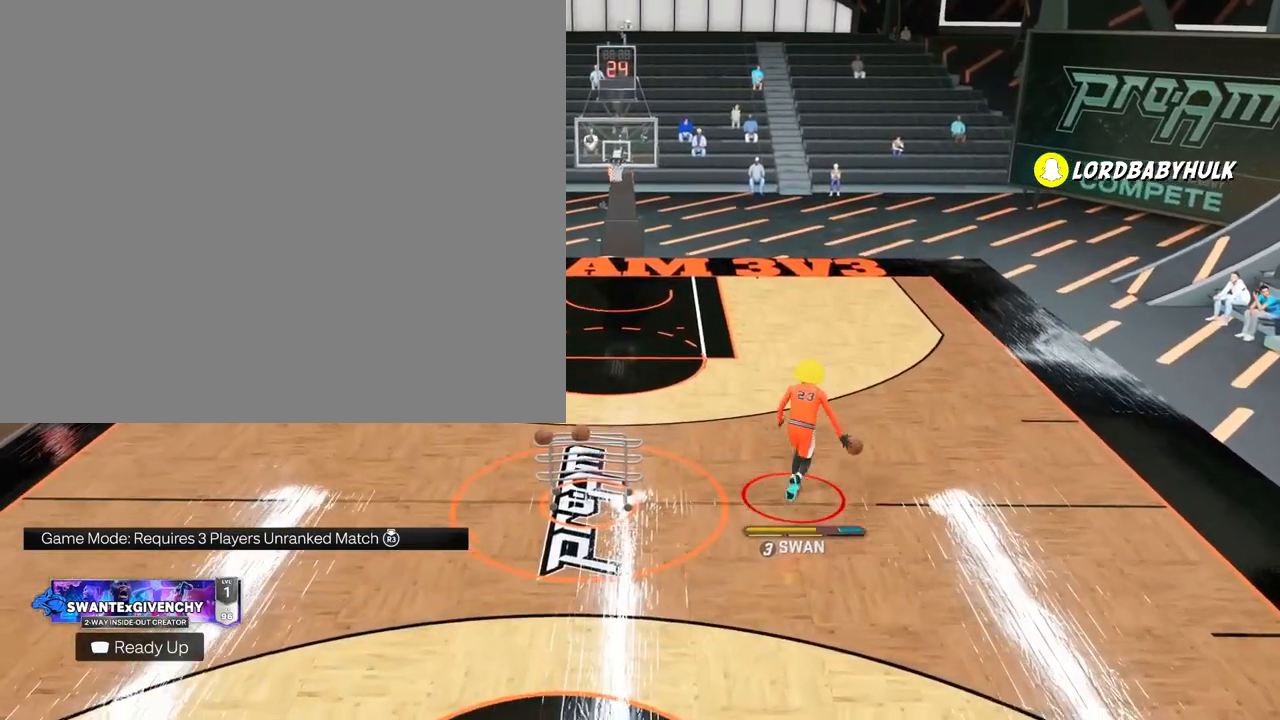
{"buttons": [], "left_stick": "center", "right_stick": "center", "events": []}
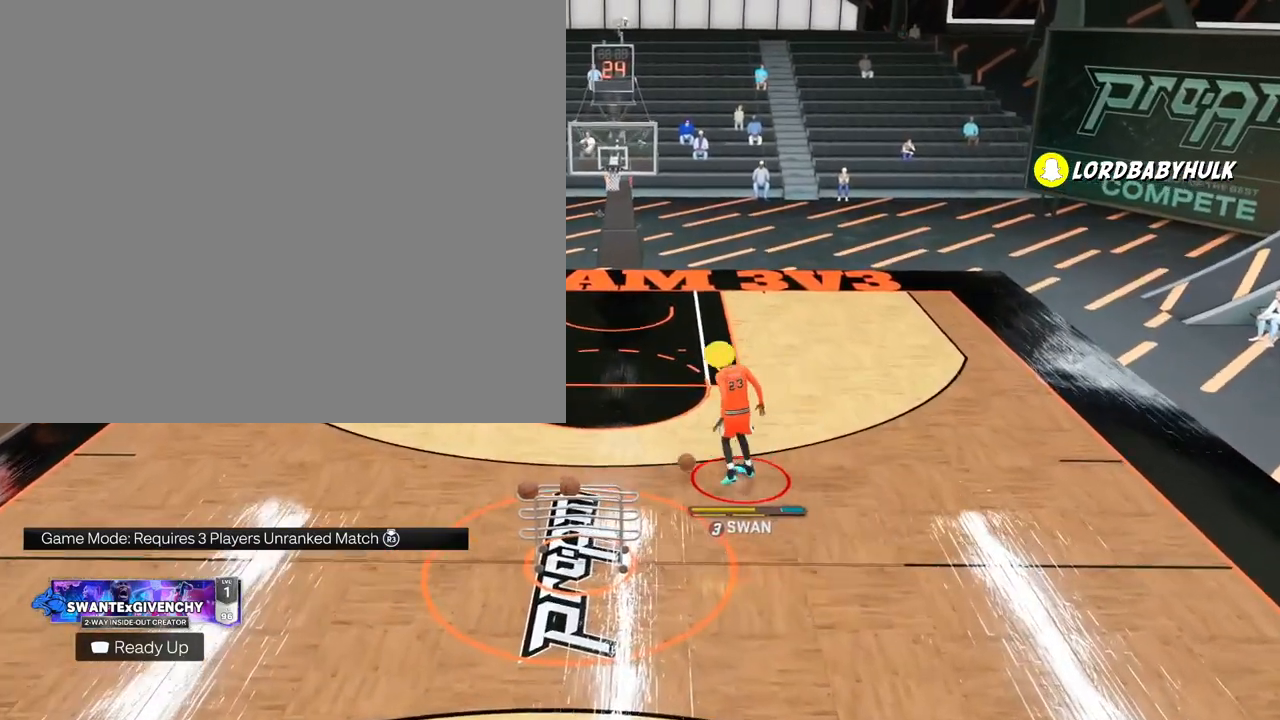
{"buttons": ["SQUARE"], "left_stick": "center", "right_stick": "center", "events": [[233, "SQUARE", "down"]]}
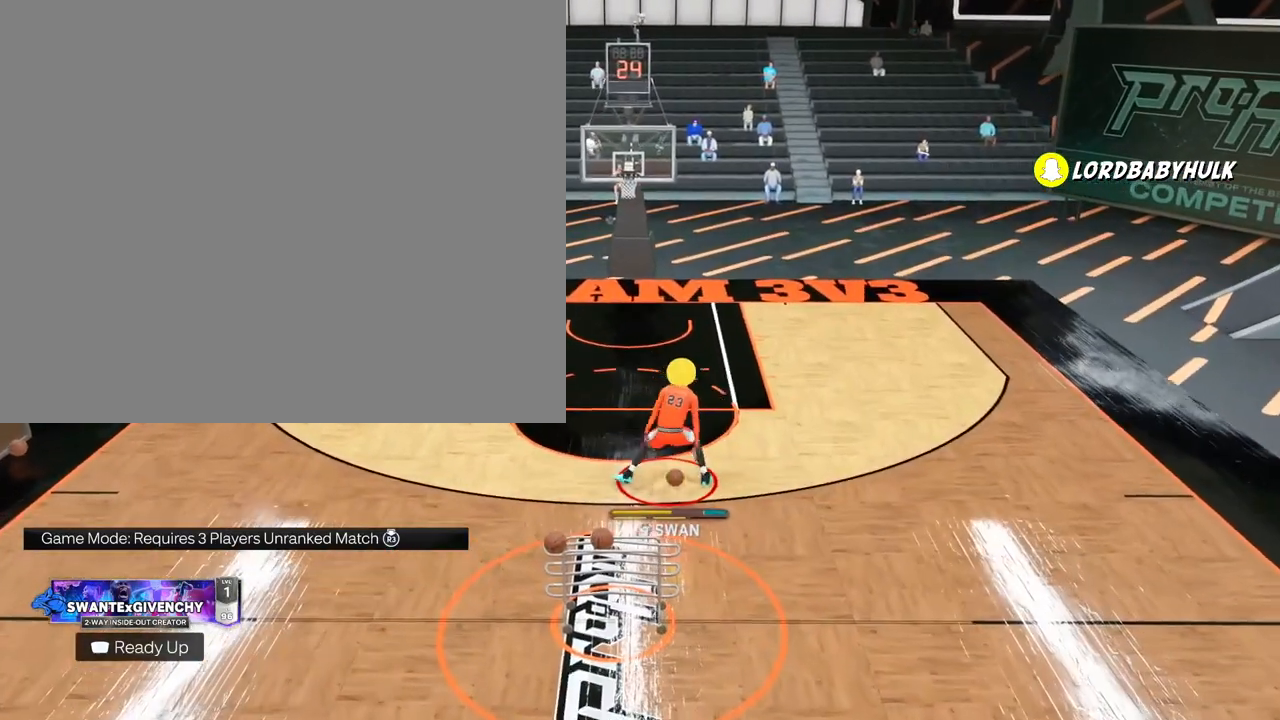
{"buttons": [], "left_stick": "center", "right_stick": "center", "events": [[433, "SQUARE", "up"]]}
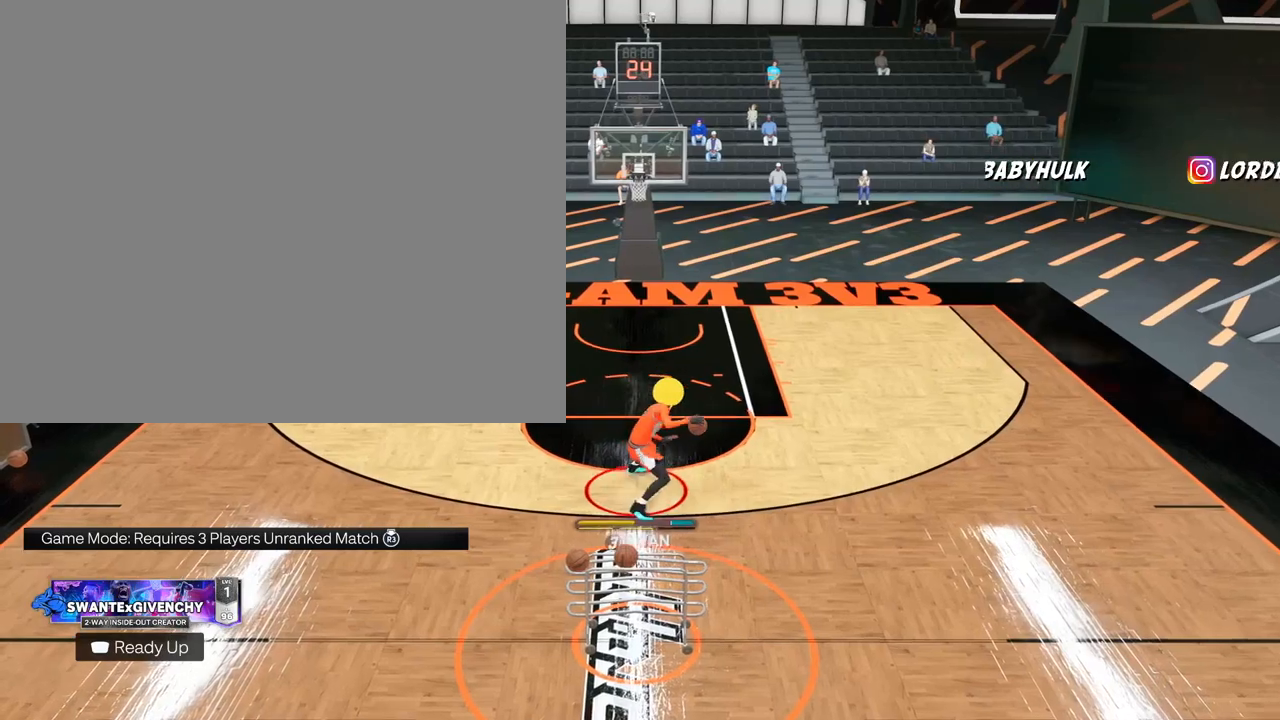
{"buttons": [], "left_stick": "center", "right_stick": "center", "events": []}
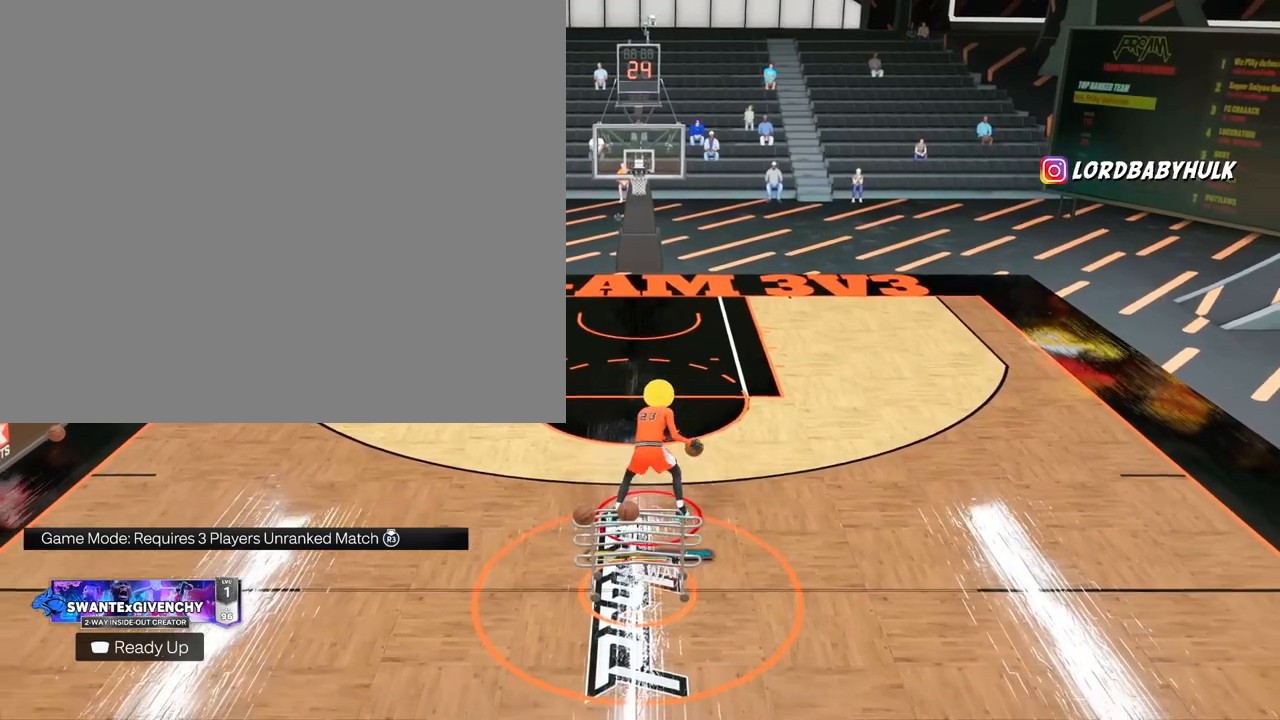
{"buttons": [], "left_stick": "up-left", "right_stick": "center", "events": [[467, "left_stick", "up-left"]]}
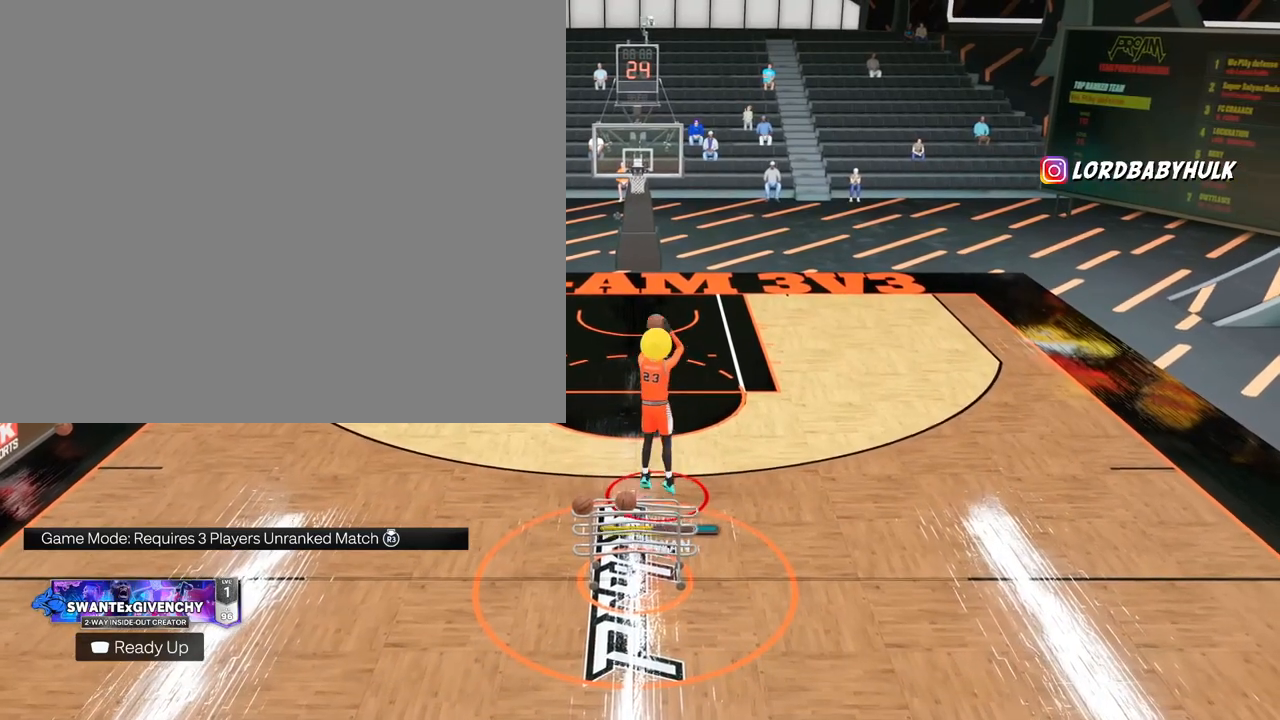
{"buttons": [], "left_stick": "up", "right_stick": "center", "events": [[200, "left_stick", "up"]]}
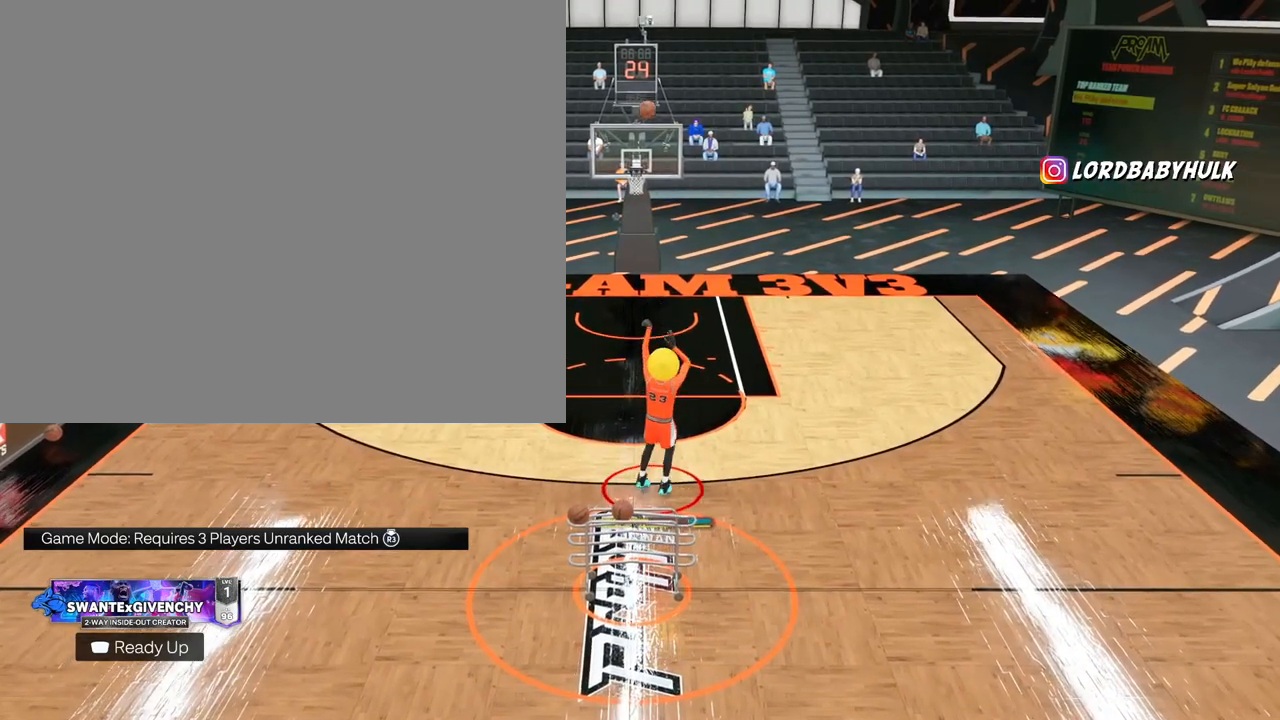
{"buttons": [], "left_stick": "up-right", "right_stick": "center", "events": [[383, "left_stick", "up-right"]]}
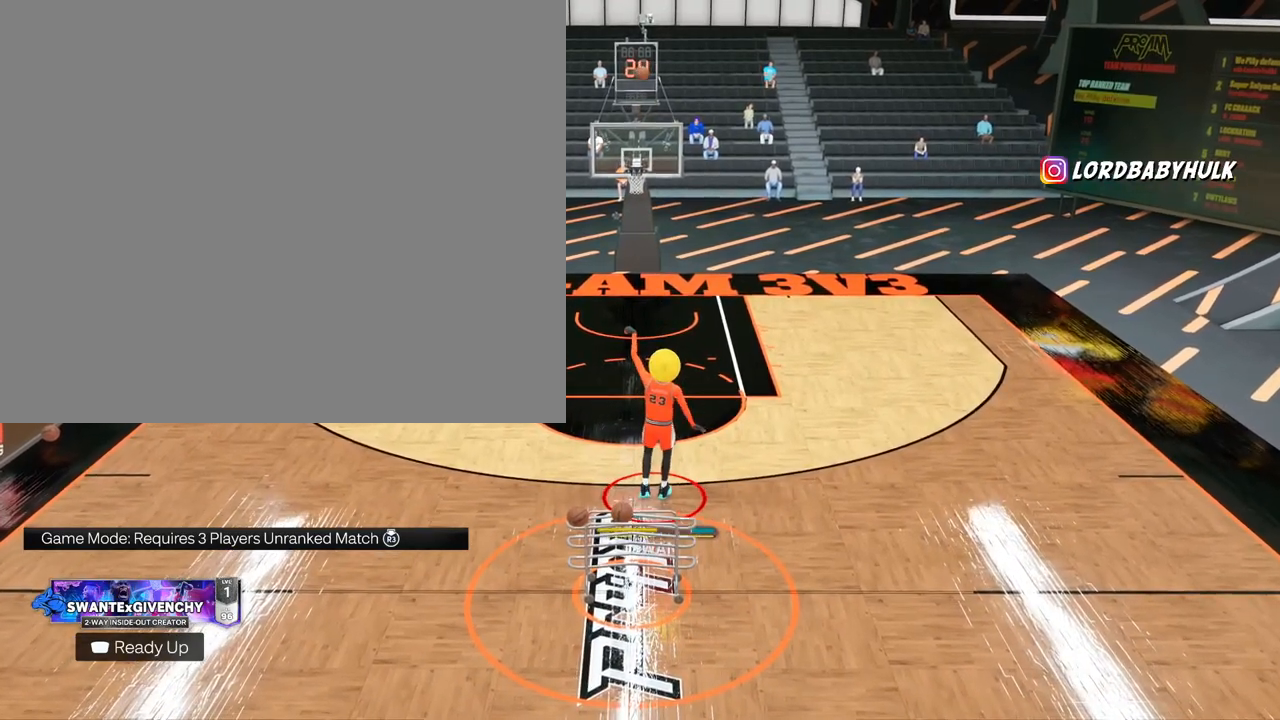
{"buttons": [], "left_stick": "up-right", "right_stick": "center", "events": []}
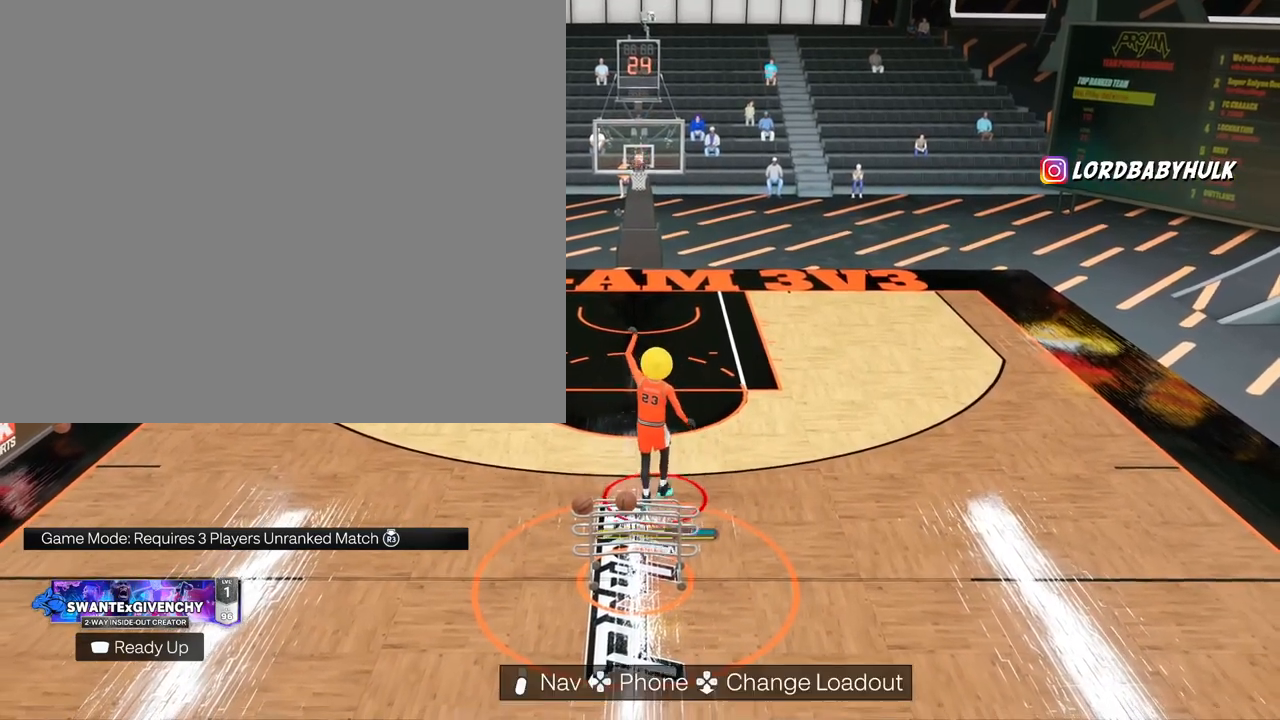
{"buttons": [], "left_stick": "up-right", "right_stick": "center", "events": []}
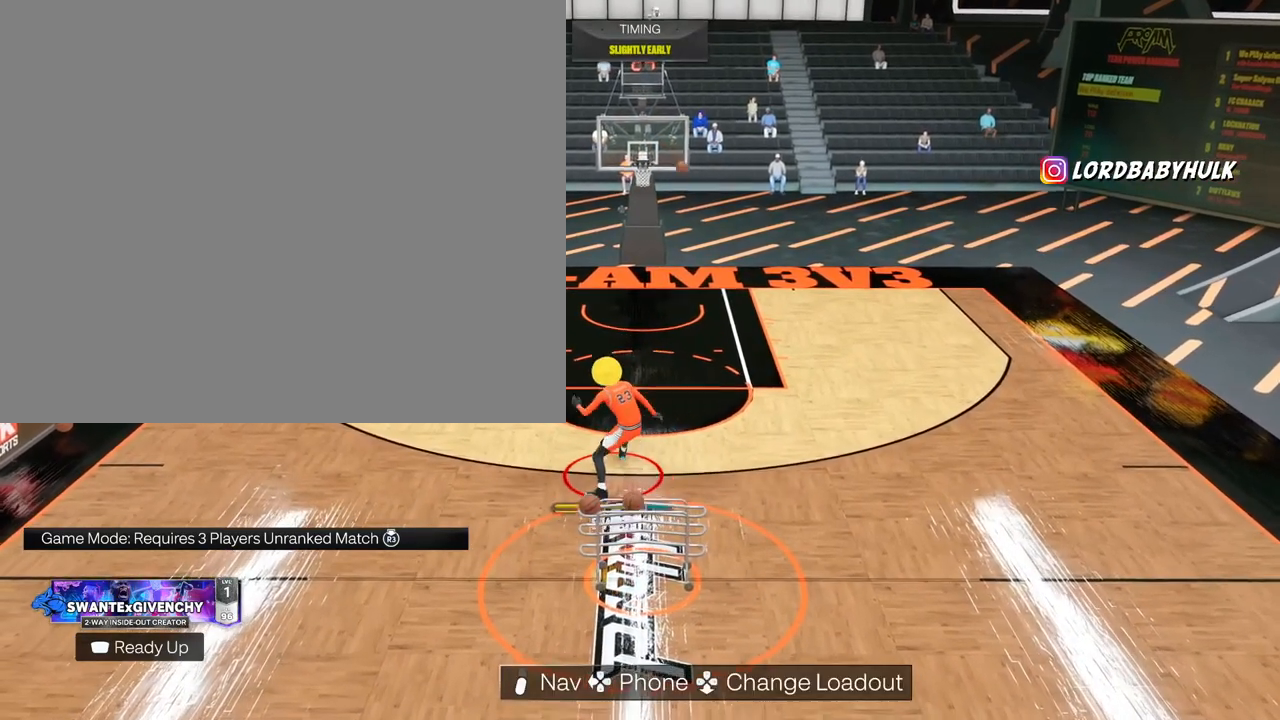
{"buttons": [], "left_stick": "up-right", "right_stick": "center", "events": []}
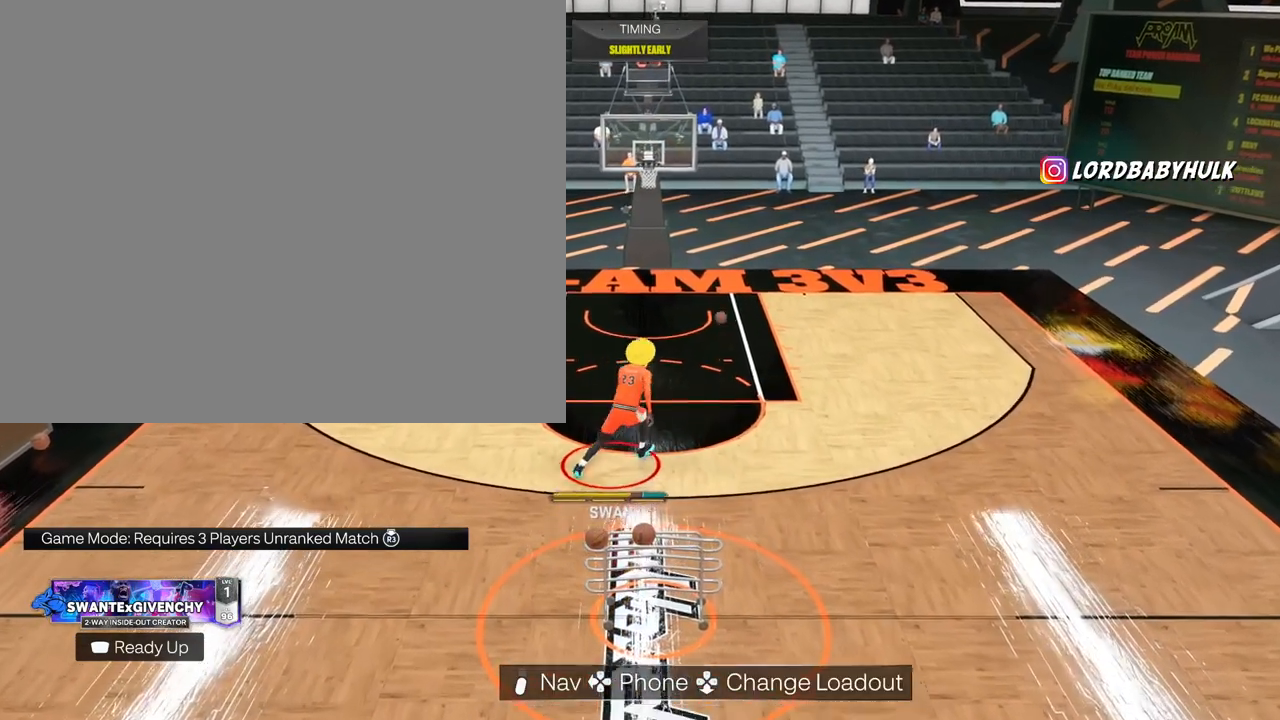
{"buttons": [], "left_stick": "down-right", "right_stick": "center", "events": [[50, "left_stick", "up"], [367, "left_stick", "right"], [450, "left_stick", "down-right"]]}
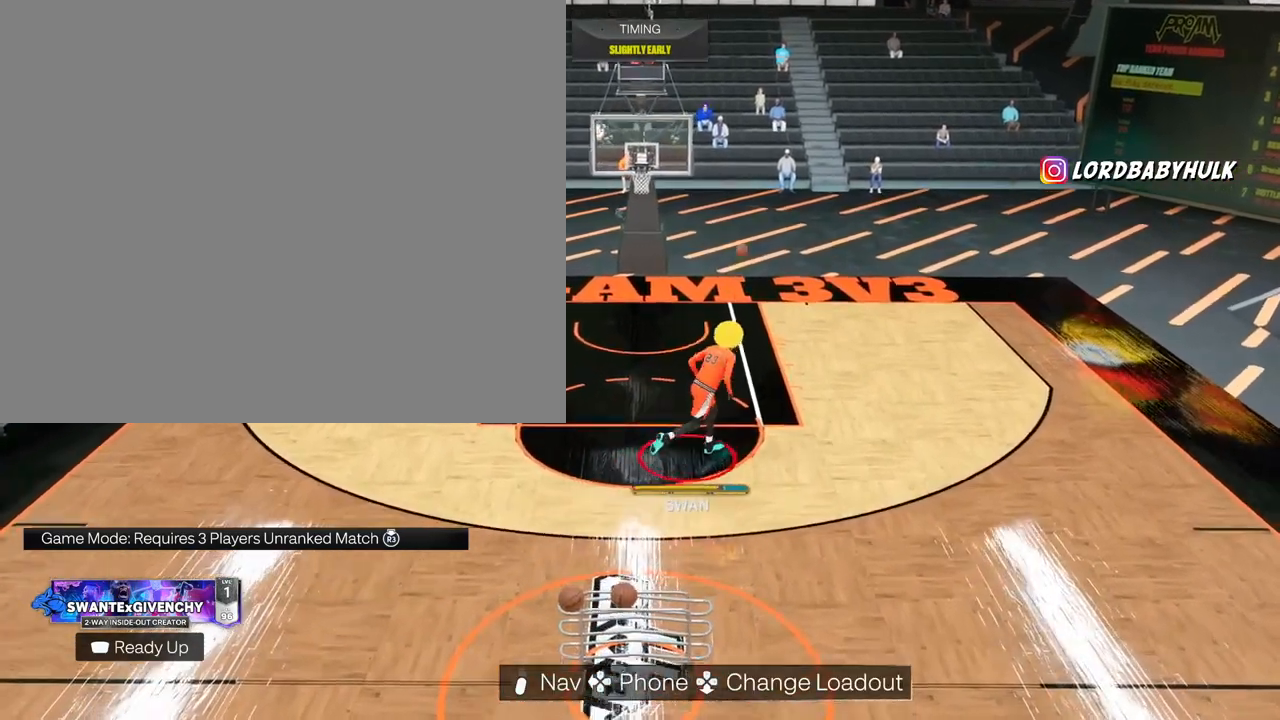
{"buttons": [], "left_stick": "down", "right_stick": "center", "events": [[350, "left_stick", "down"]]}
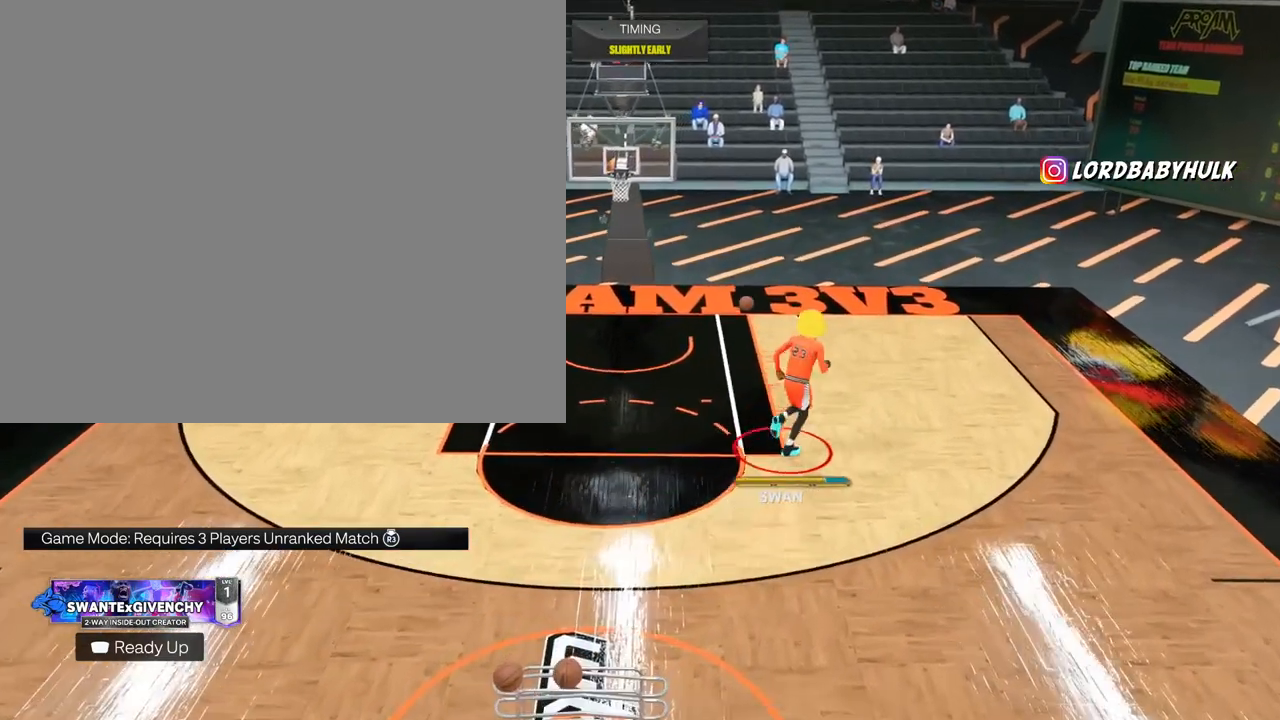
{"buttons": [], "left_stick": "down", "right_stick": "center", "events": []}
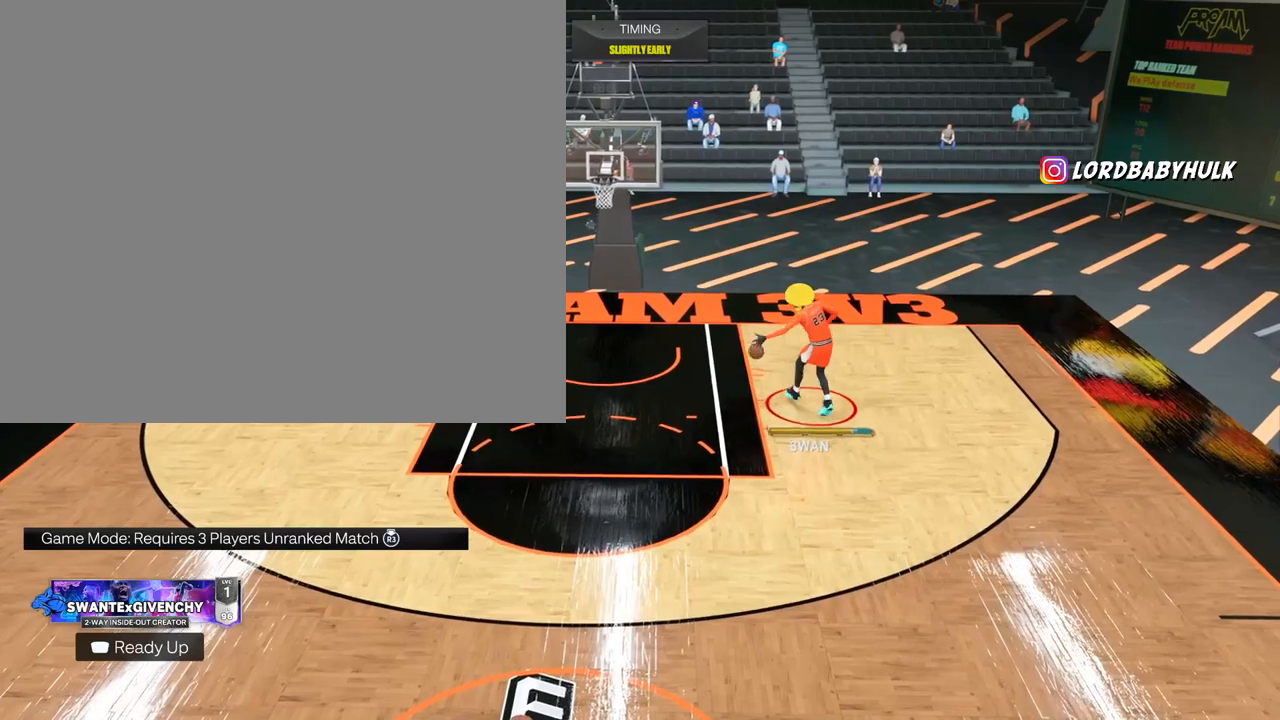
{"buttons": [], "left_stick": "down", "right_stick": "center", "events": []}
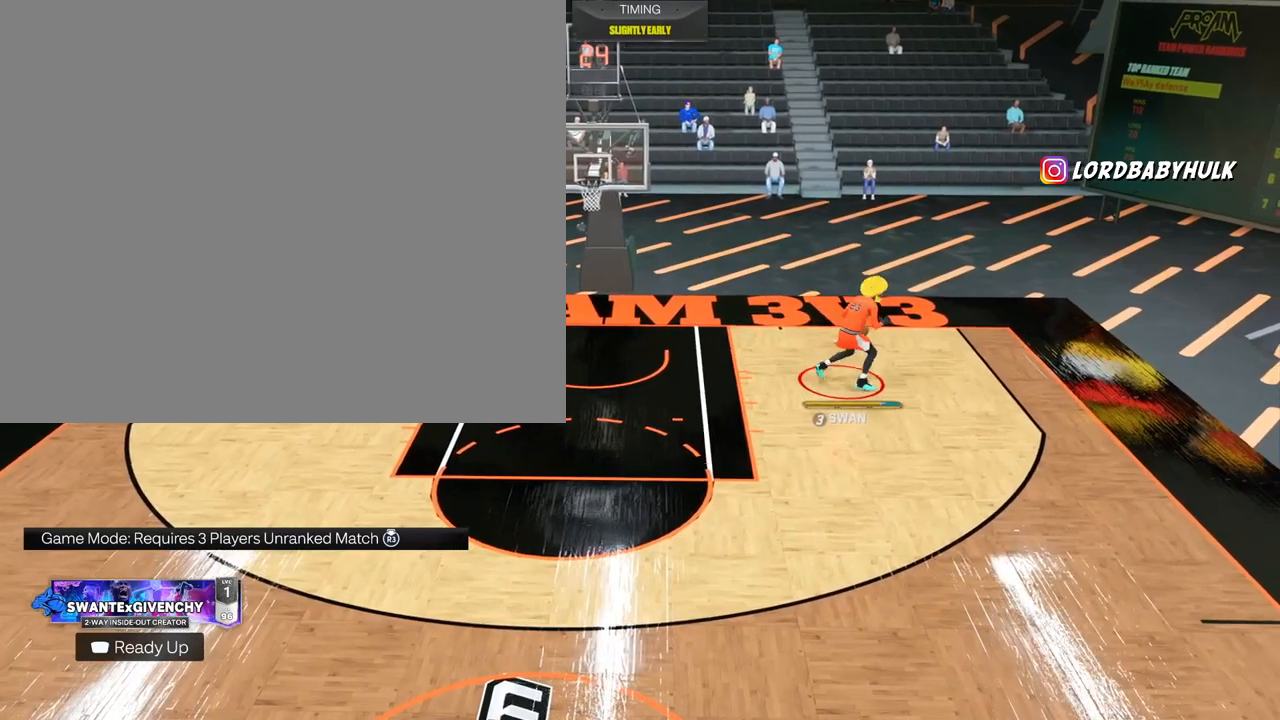
{"buttons": [], "left_stick": "center", "right_stick": "center", "events": [[350, "left_stick", "center"]]}
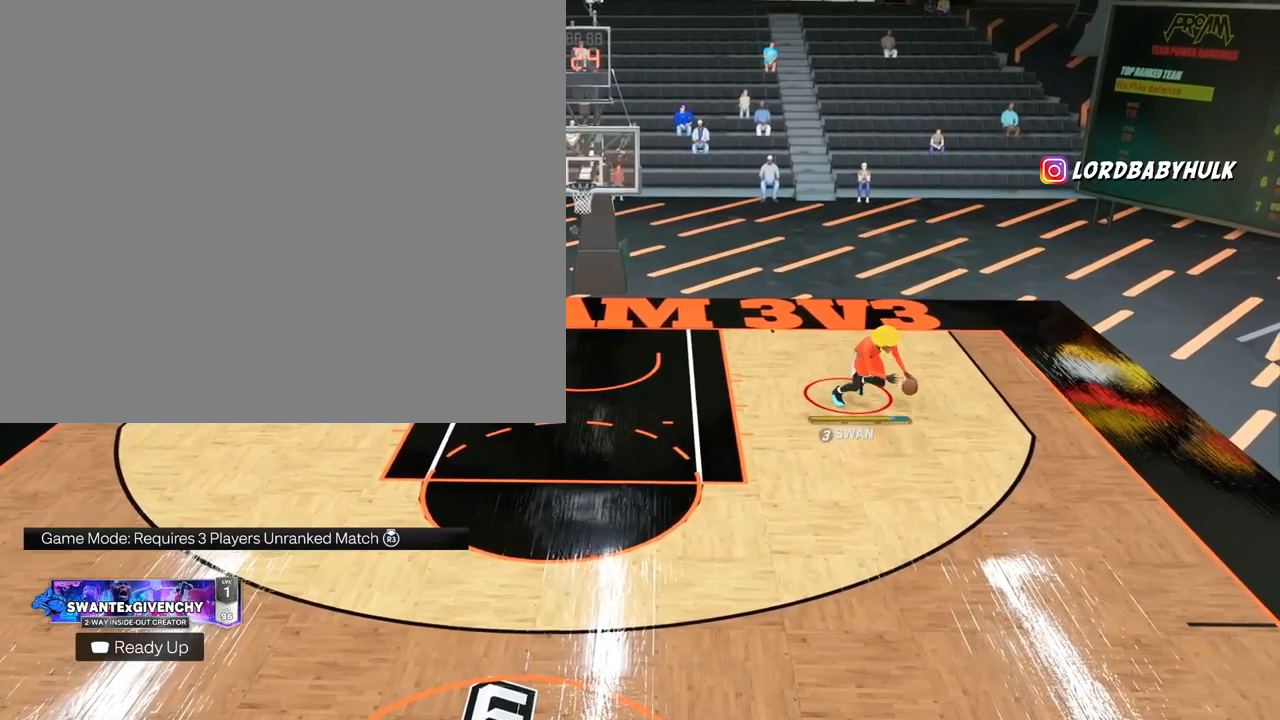
{"buttons": [], "left_stick": "center", "right_stick": "center", "events": [[233, "right_stick", "down"], [300, "right_stick", "center"]]}
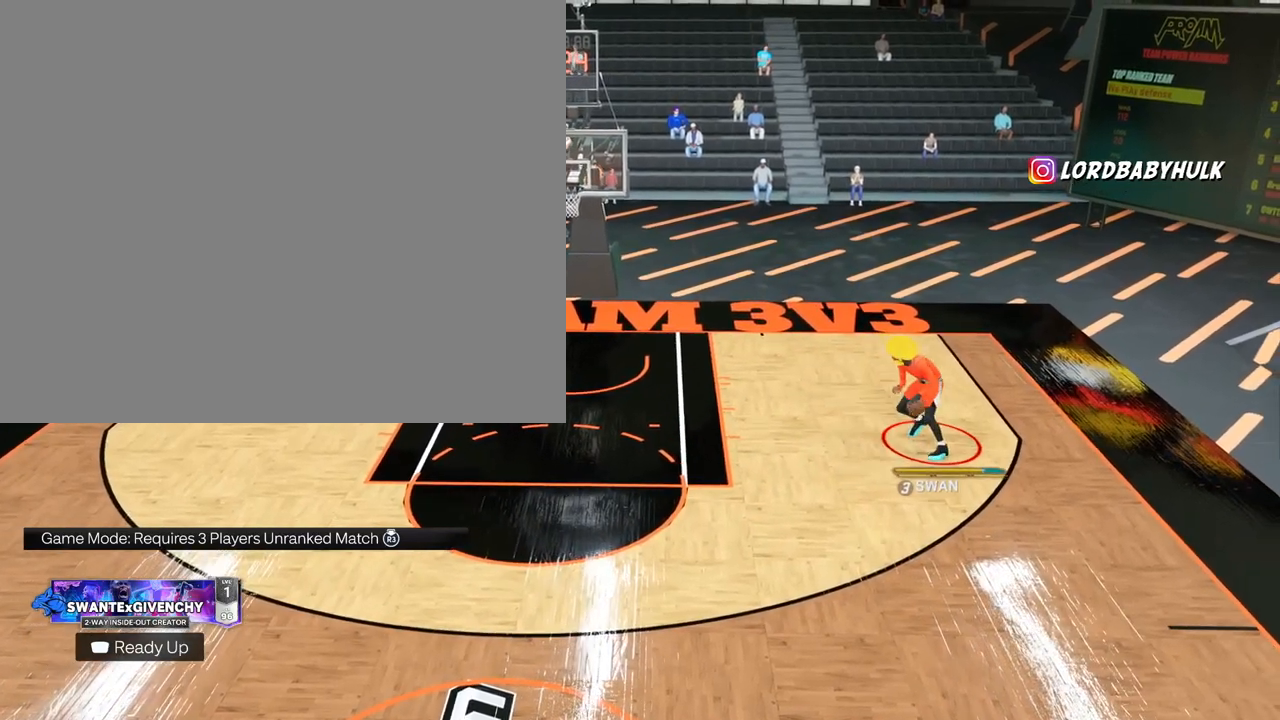
{"buttons": ["SQUARE"], "left_stick": "center", "right_stick": "center", "events": [[483, "SQUARE", "down"]]}
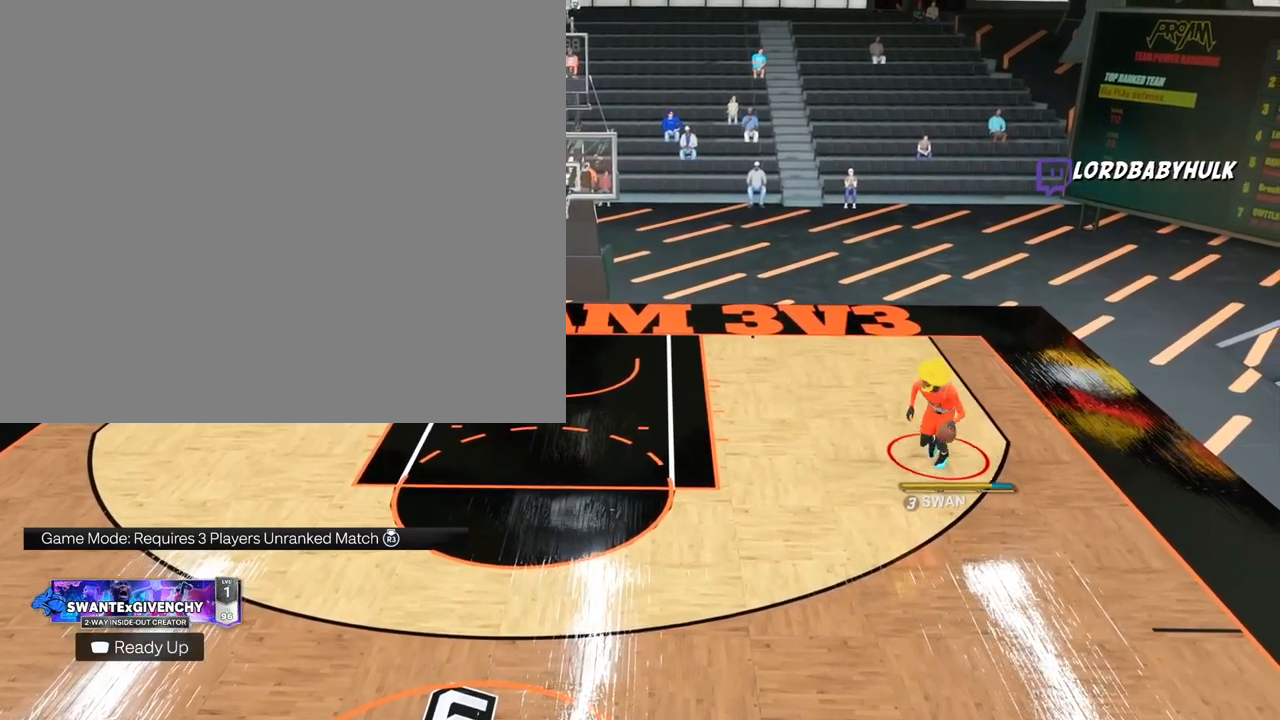
{"buttons": ["SQUARE"], "left_stick": "center", "right_stick": "center", "events": []}
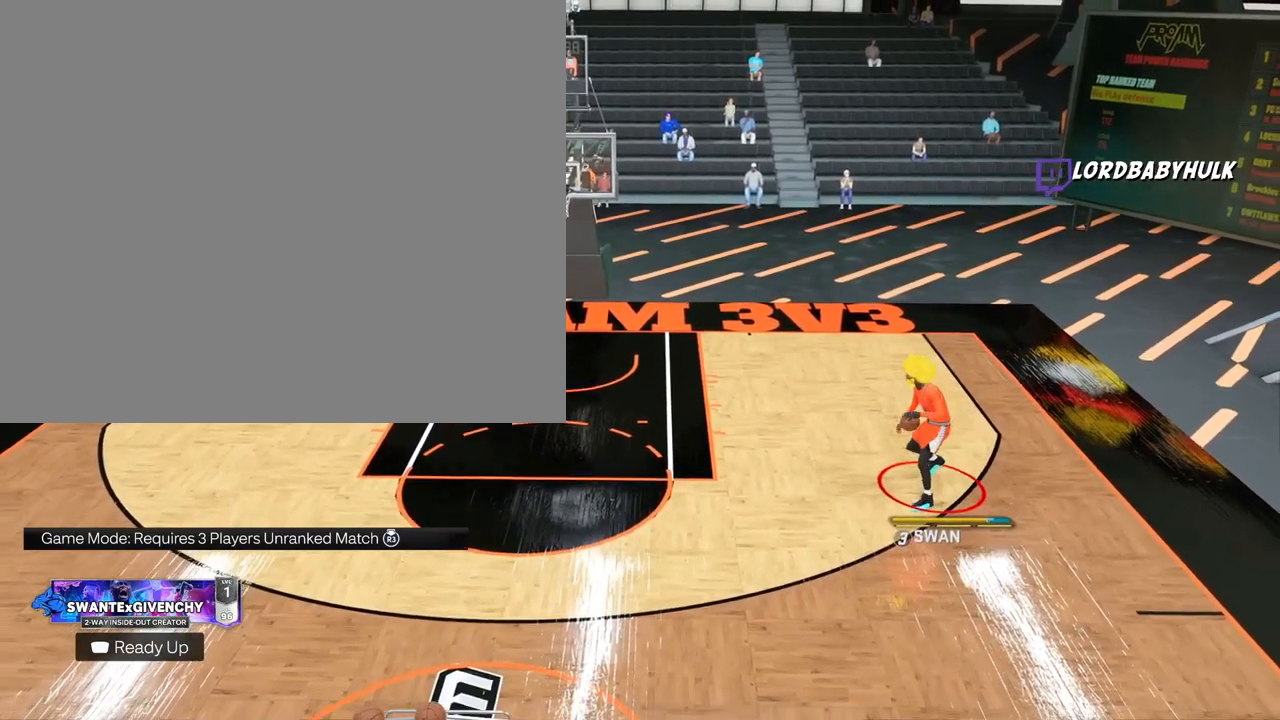
{"buttons": [], "left_stick": "left", "right_stick": "center", "events": [[150, "SQUARE", "up"], [467, "left_stick", "left"]]}
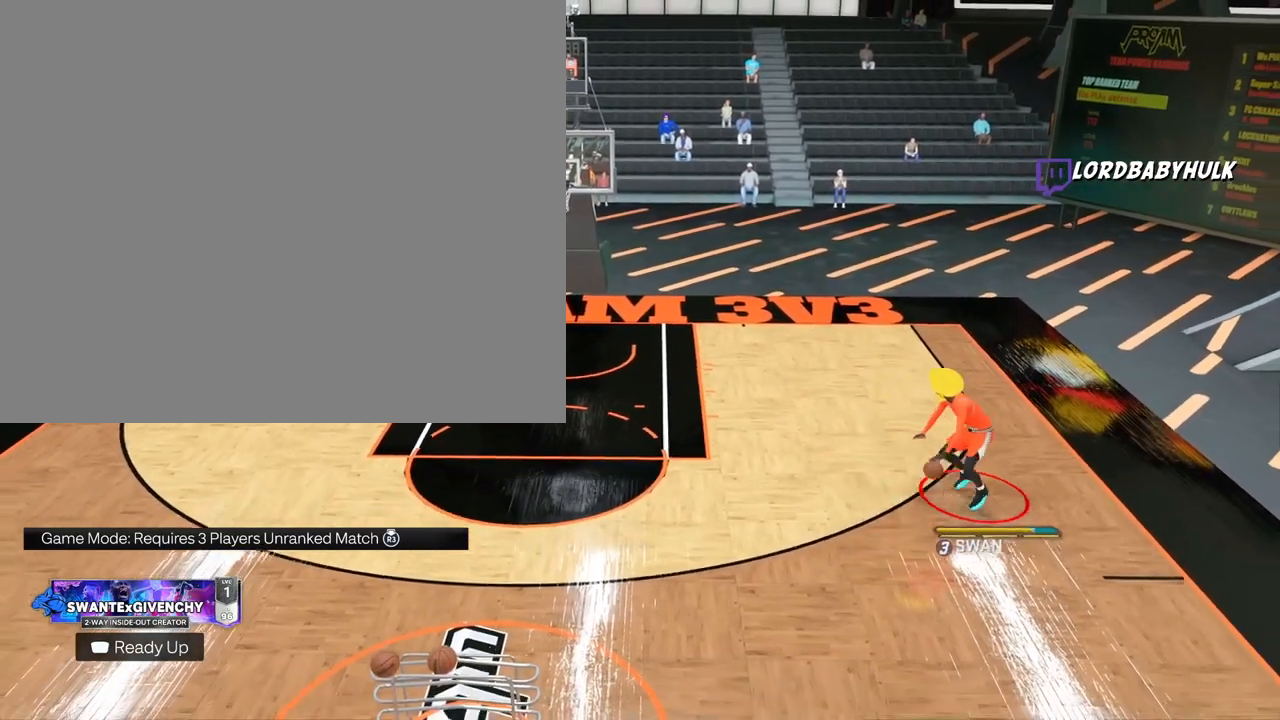
{"buttons": [], "left_stick": "left", "right_stick": "center", "events": []}
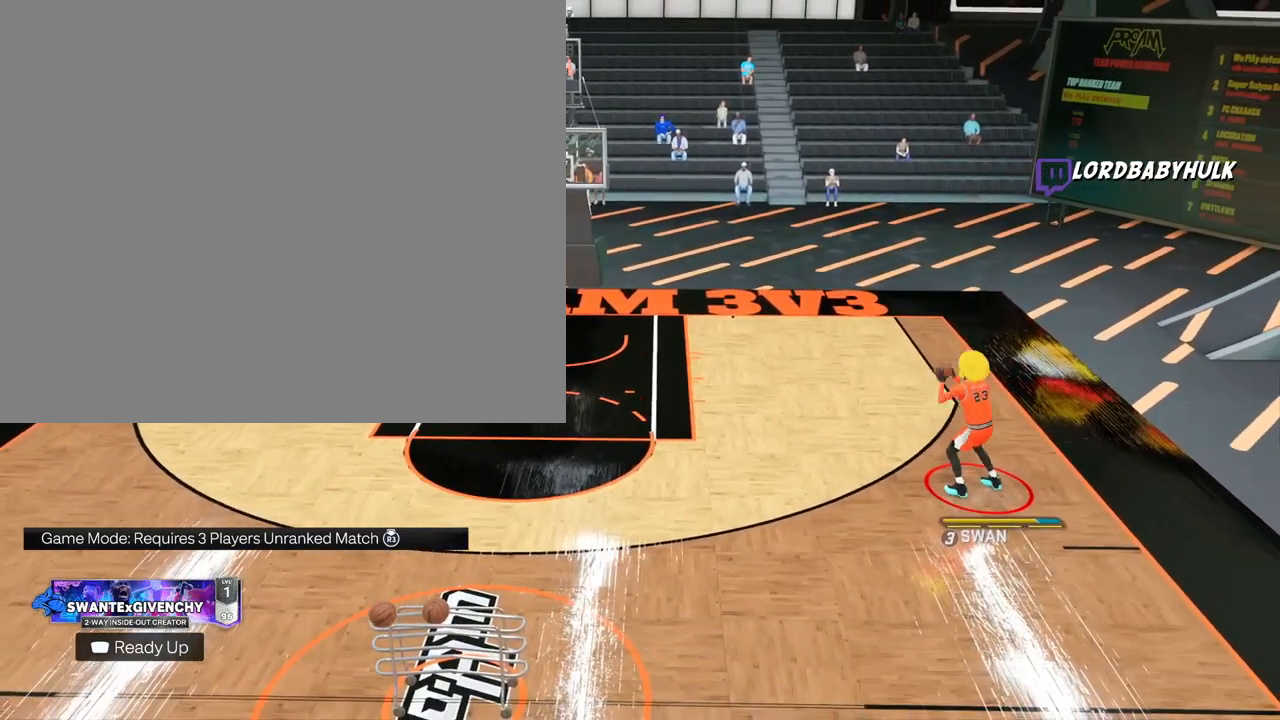
{"buttons": [], "left_stick": "left", "right_stick": "center", "events": []}
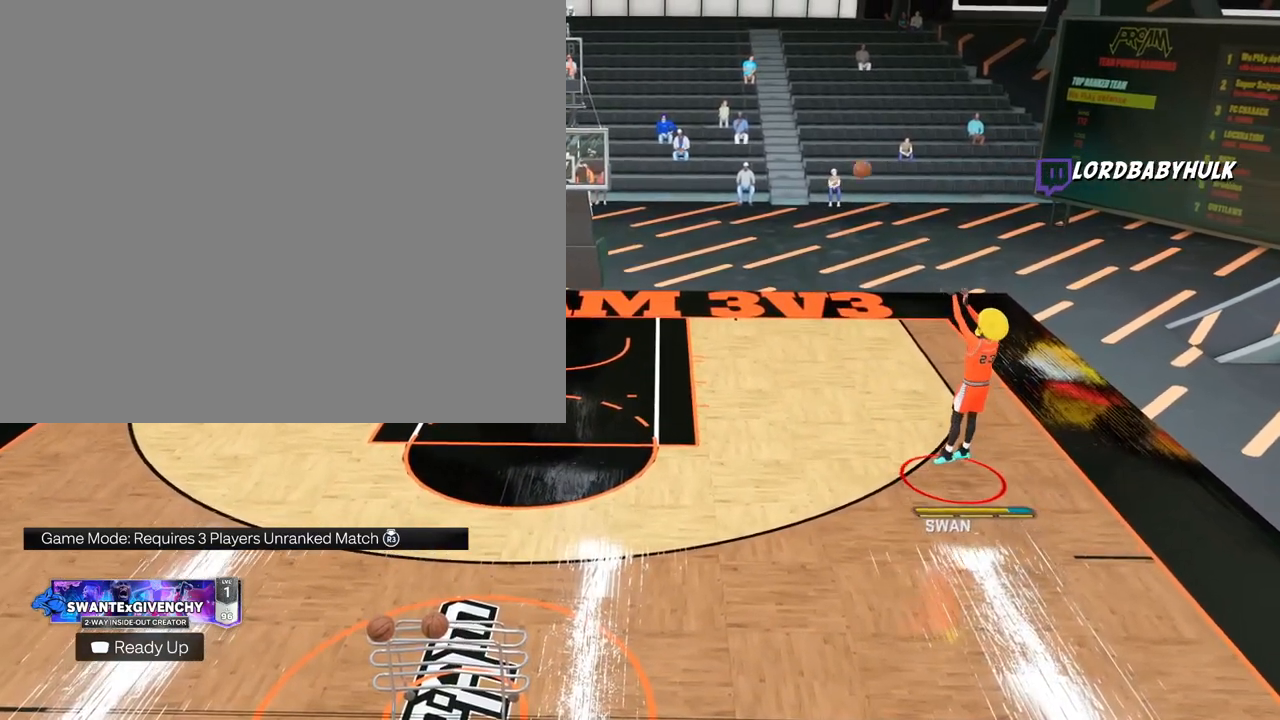
{"buttons": [], "left_stick": "center", "right_stick": "center", "events": [[417, "left_stick", "center"]]}